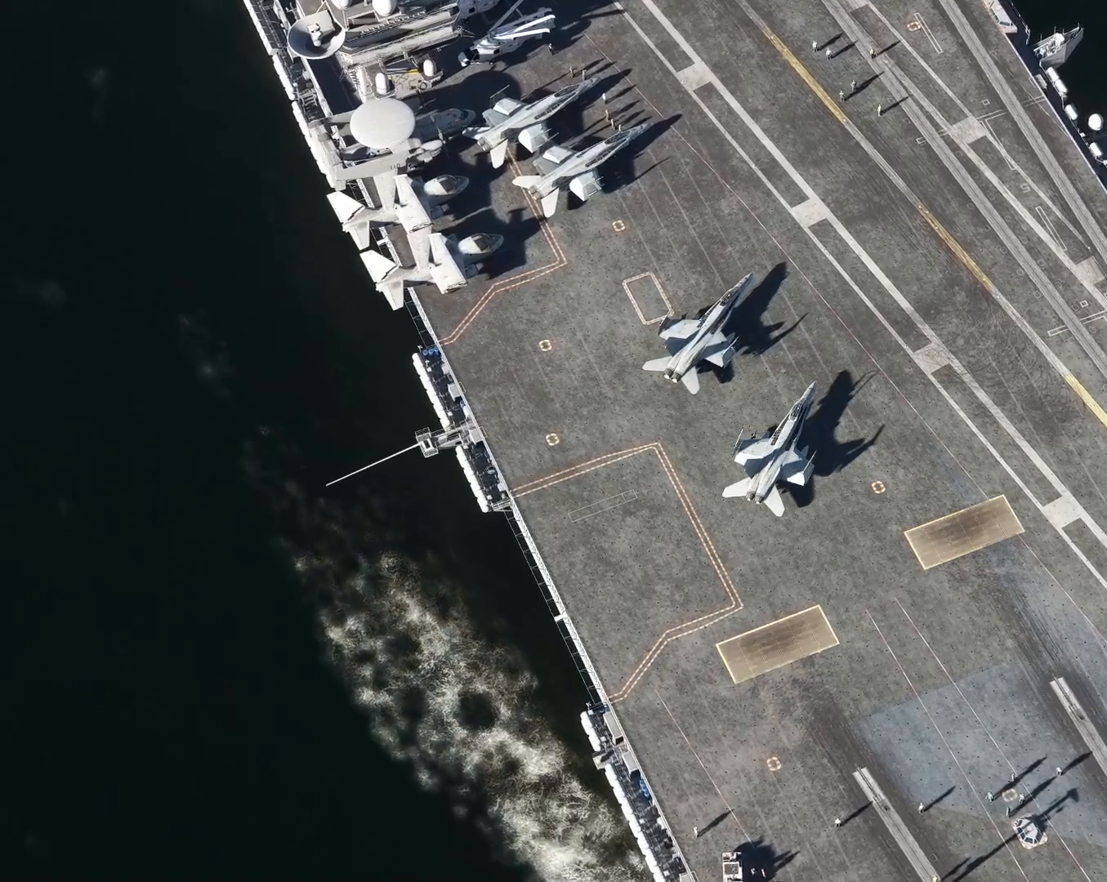
Gameplay with a controller (Xbox layout); each line is a JSON object with the inputs held at the frame after it. "events" lists button and stick changes between this image and that frame as [ms after this image, input, new state], when the widget could be followed in between.
{"buttons": ["DPAD_DOWN", "DPAD_RIGHT"], "left_stick": "center", "right_stick": "center", "events": [[33, "DPAD_DOWN", "up"], [84, "DPAD_DOWN", "down"], [417, "DPAD_RIGHT", "down"]]}
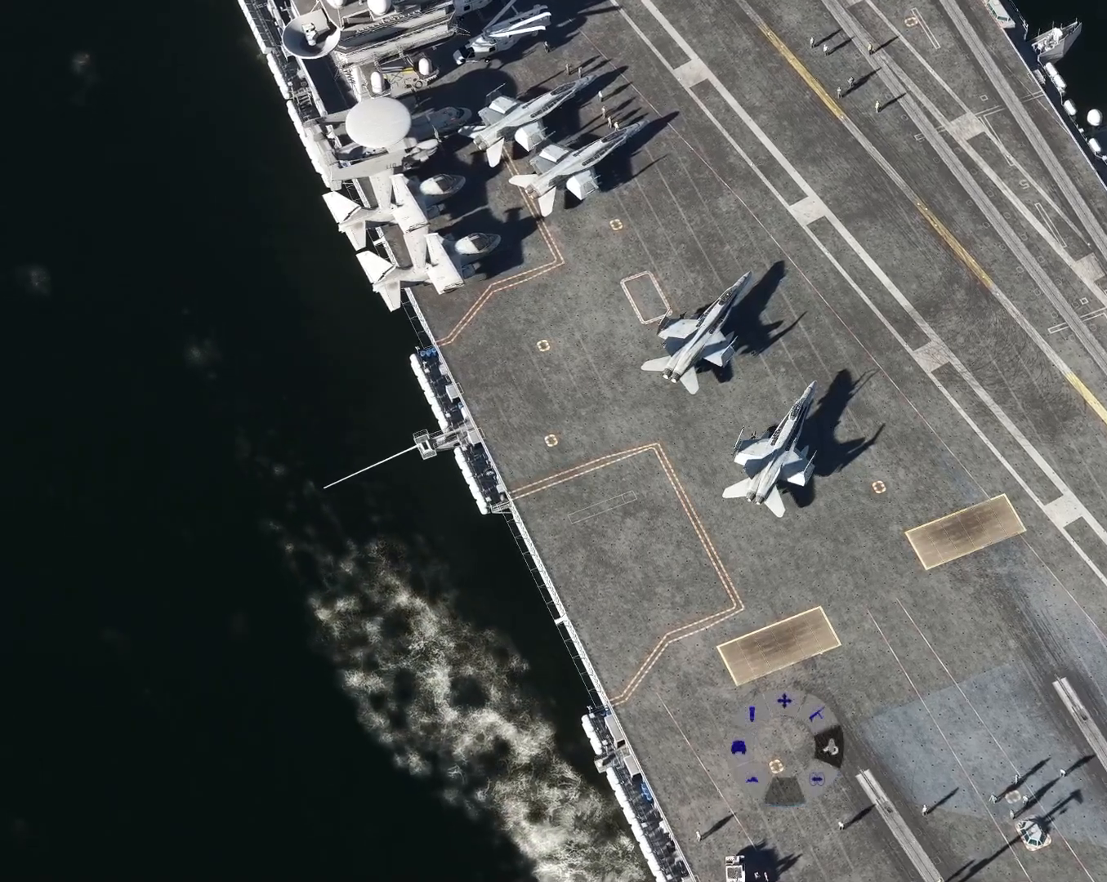
{"buttons": ["DPAD_DOWN", "DPAD_RIGHT"], "left_stick": "center", "right_stick": "center", "events": []}
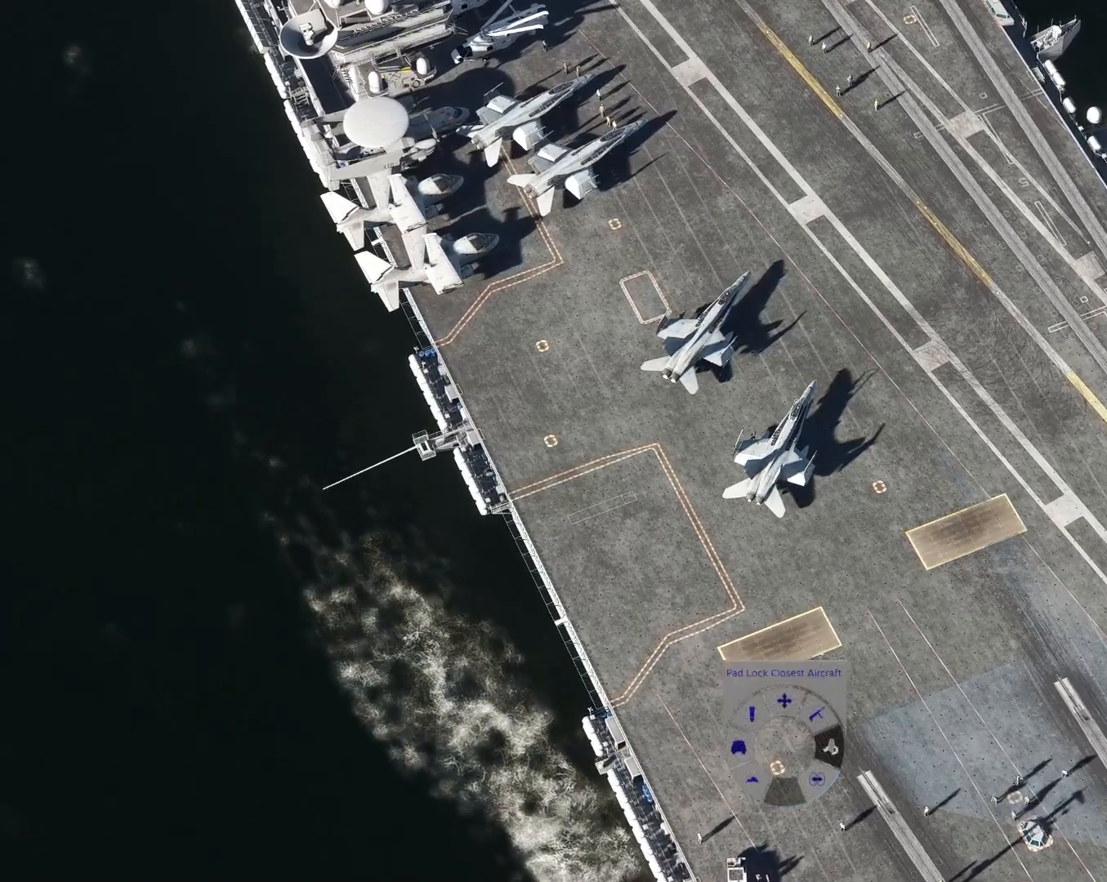
{"buttons": ["DPAD_DOWN", "DPAD_RIGHT"], "left_stick": "center", "right_stick": "center", "events": []}
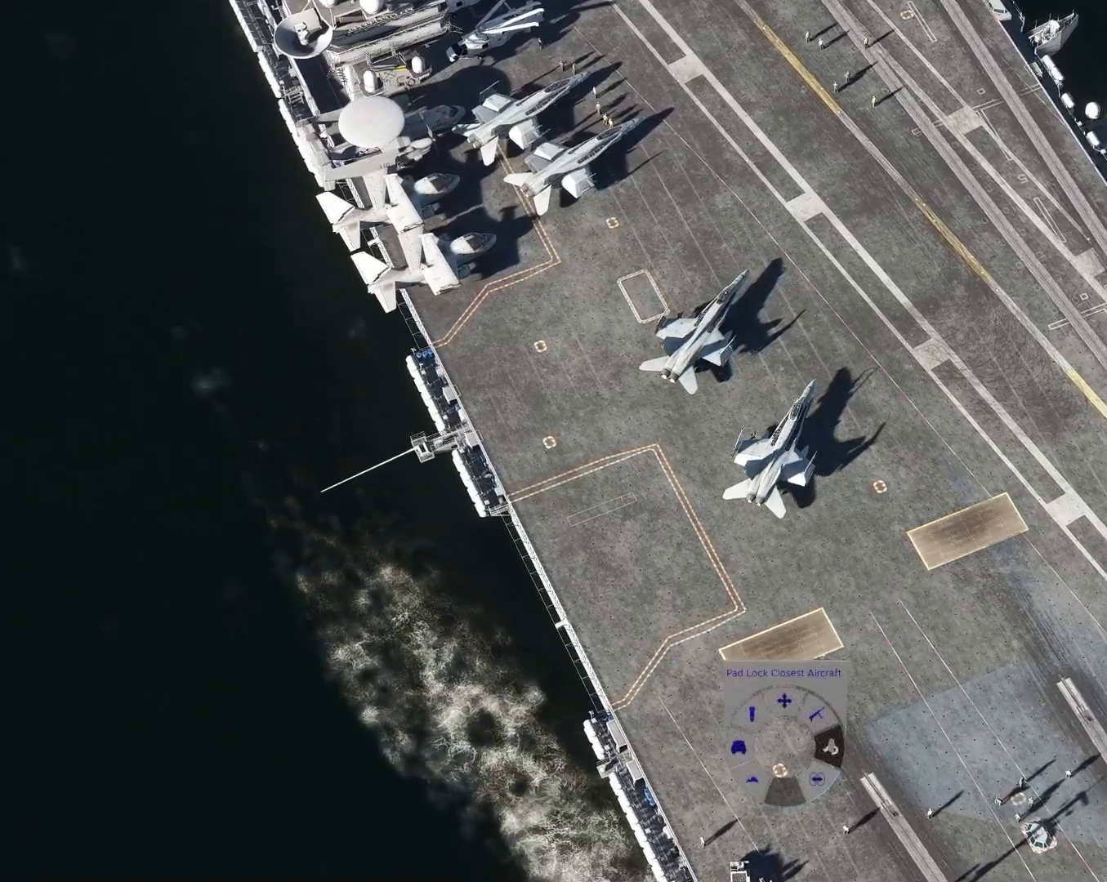
{"buttons": [], "left_stick": "center", "right_stick": "center", "events": [[150, "DPAD_RIGHT", "up"], [166, "DPAD_DOWN", "up"]]}
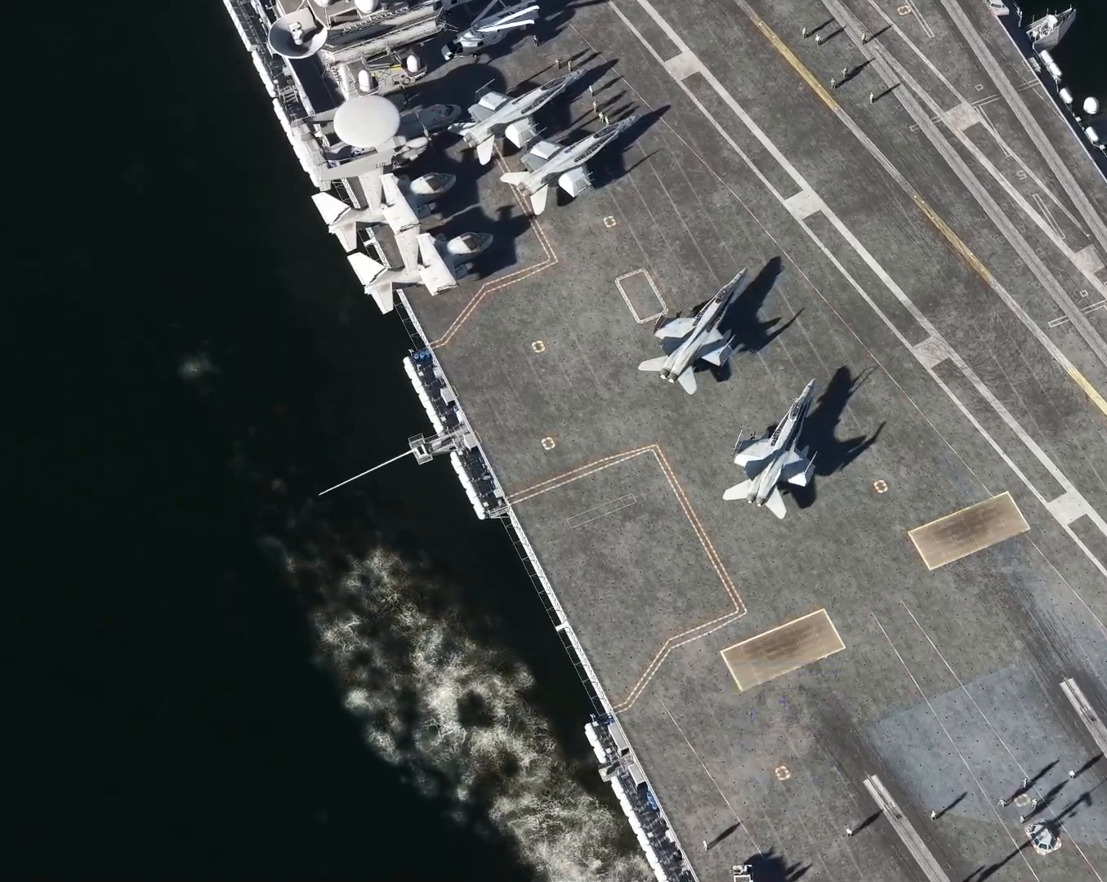
{"buttons": [], "left_stick": "center", "right_stick": "center", "events": []}
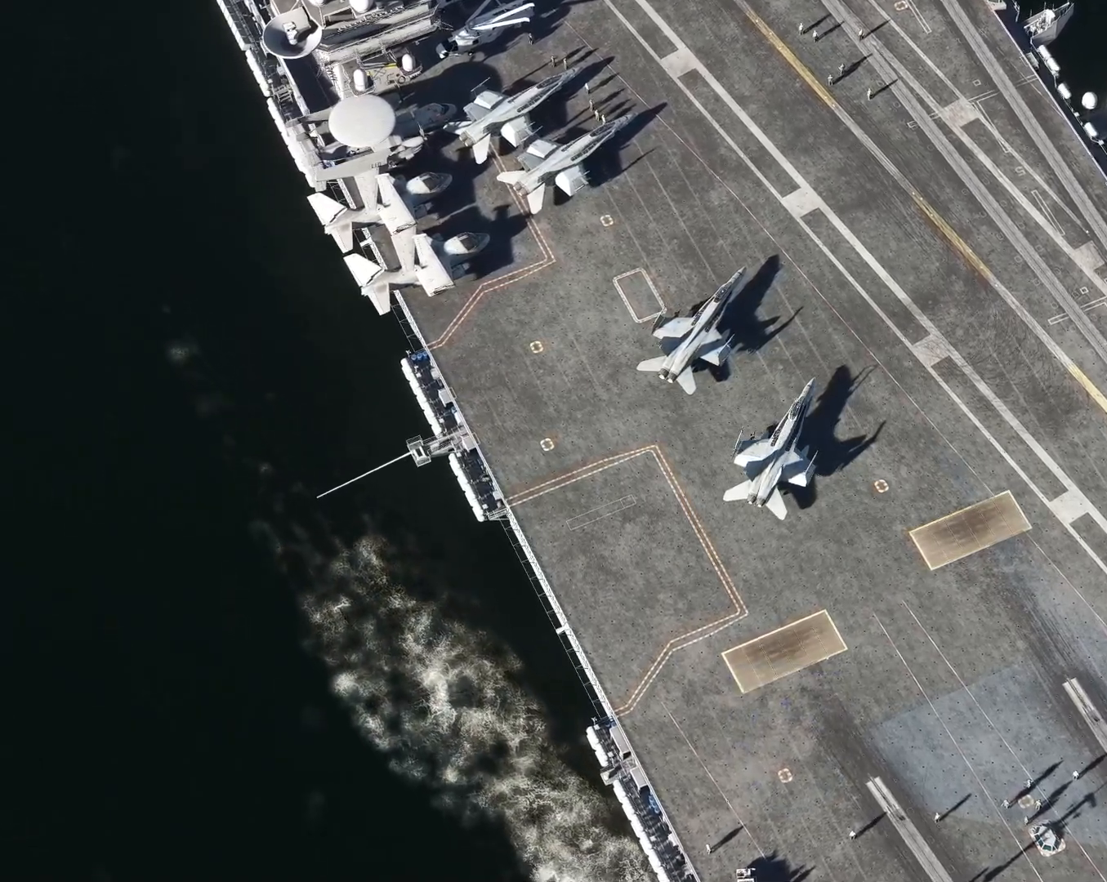
{"buttons": [], "left_stick": "center", "right_stick": "center", "events": []}
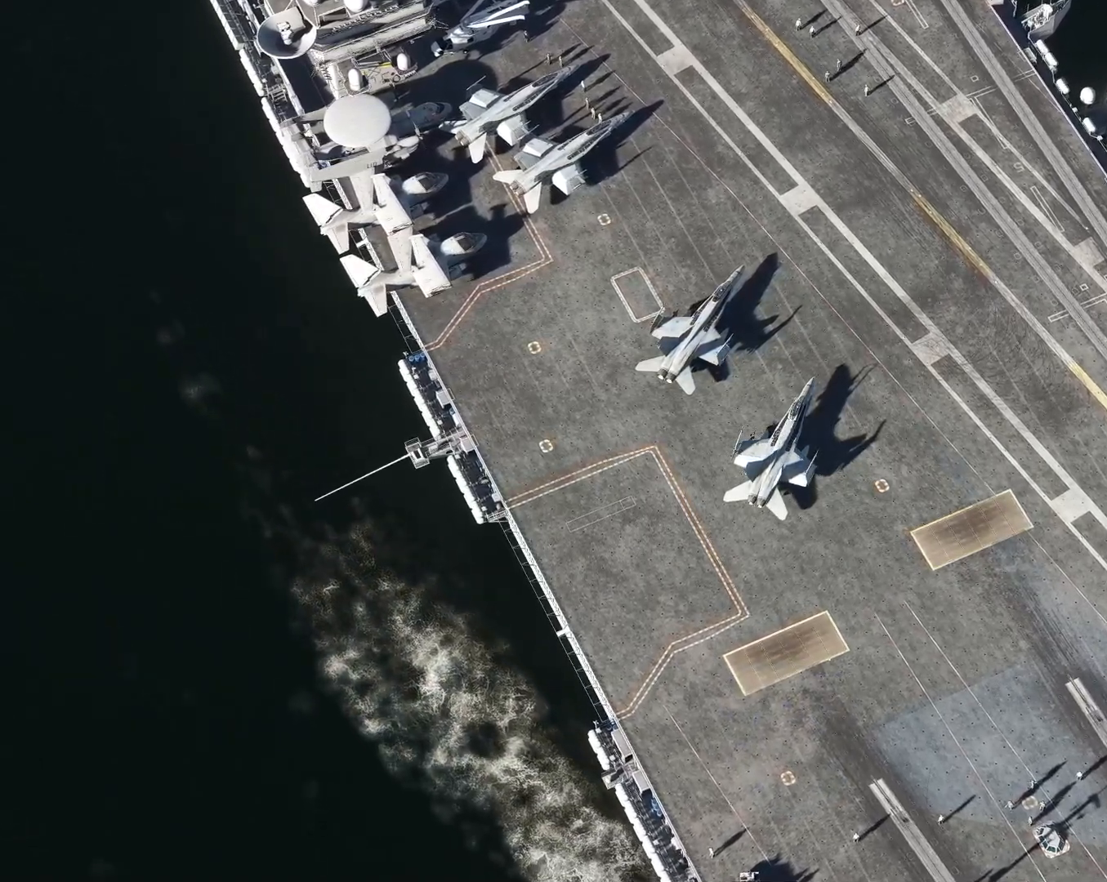
{"buttons": [], "left_stick": "center", "right_stick": "center", "events": []}
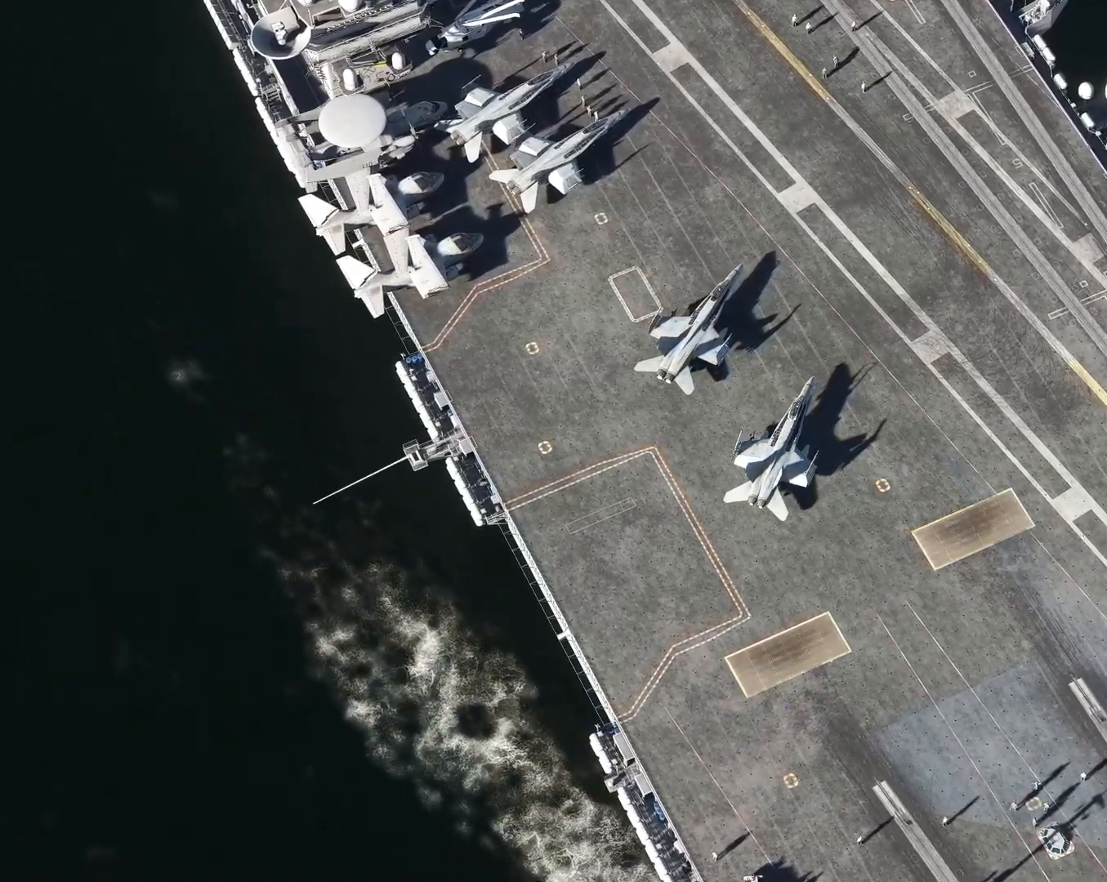
{"buttons": [], "left_stick": "center", "right_stick": "center", "events": [[317, "DPAD_RIGHT", "down"], [383, "DPAD_RIGHT", "up"]]}
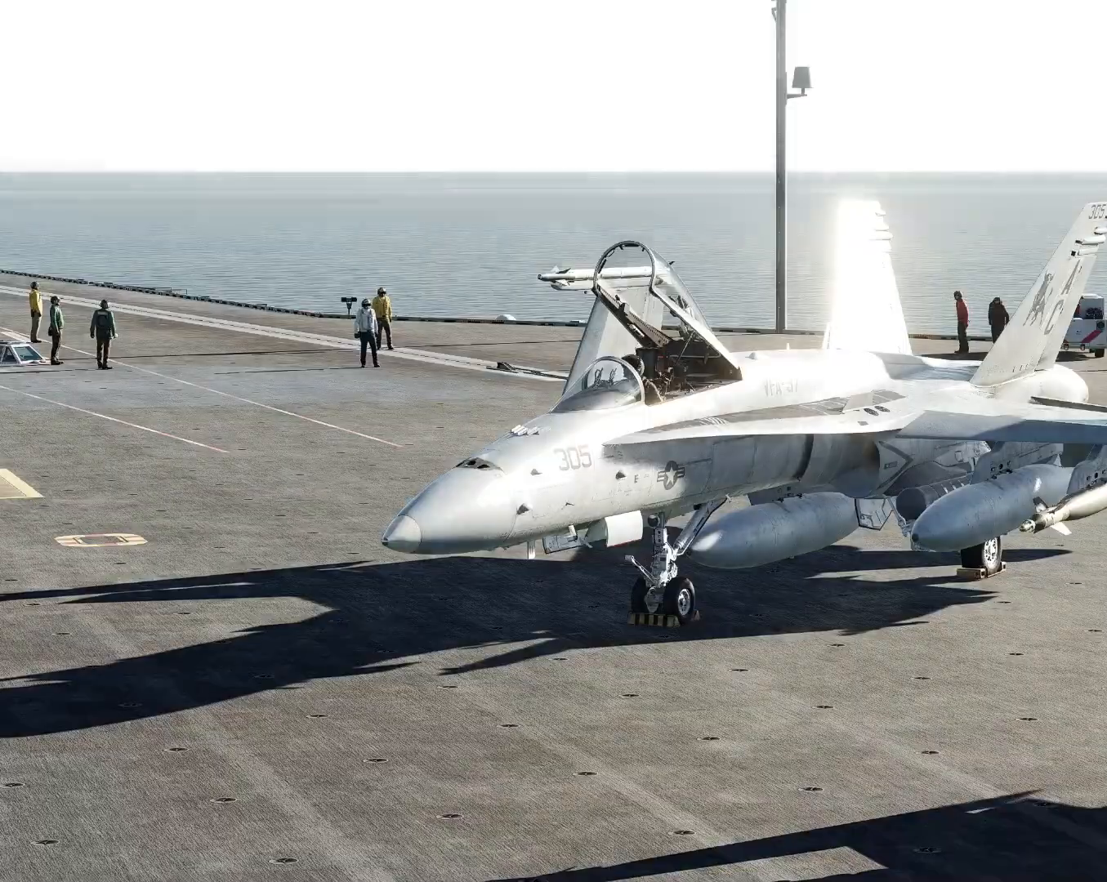
{"buttons": [], "left_stick": "center", "right_stick": "center", "events": []}
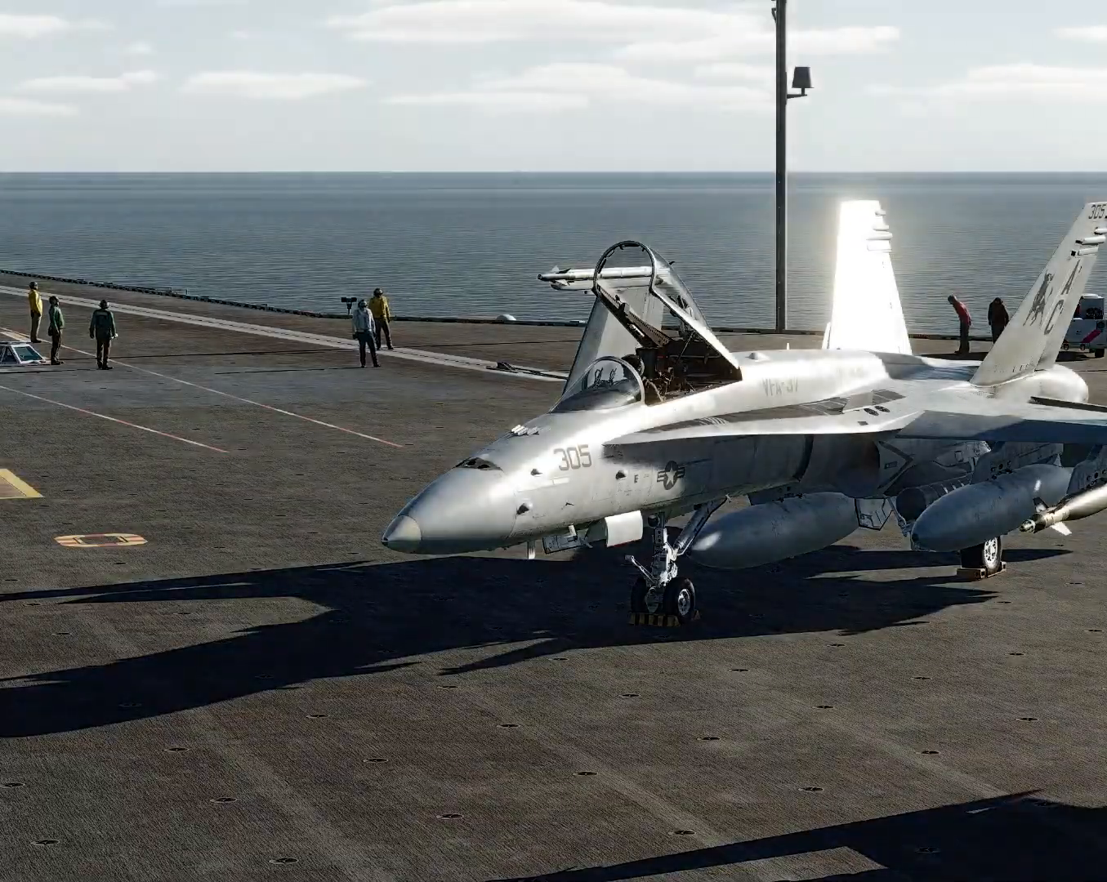
{"buttons": [], "left_stick": "down", "right_stick": "center", "events": [[133, "right_stick", "down-left"], [250, "right_stick", "center"], [283, "left_stick", "down"]]}
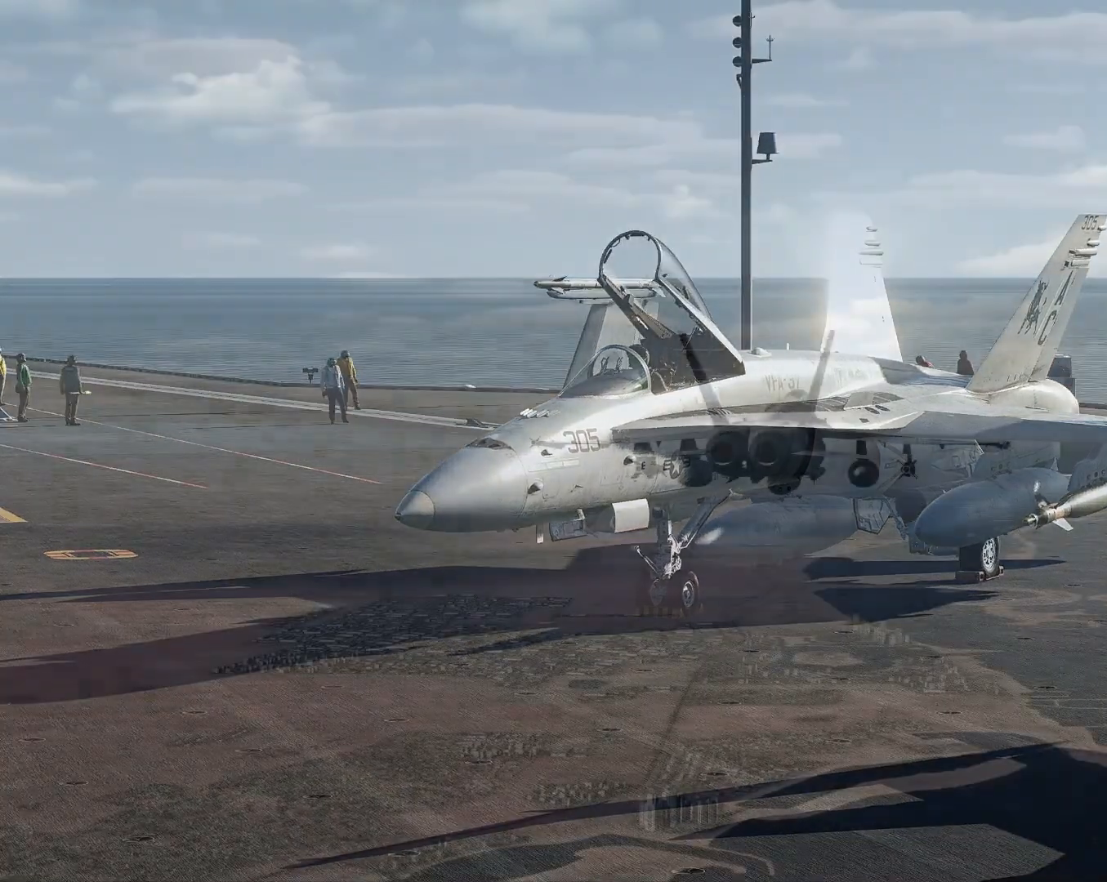
{"buttons": [], "left_stick": "center", "right_stick": "left", "events": [[167, "right_stick", "down-left"], [250, "left_stick", "center"], [334, "right_stick", "left"]]}
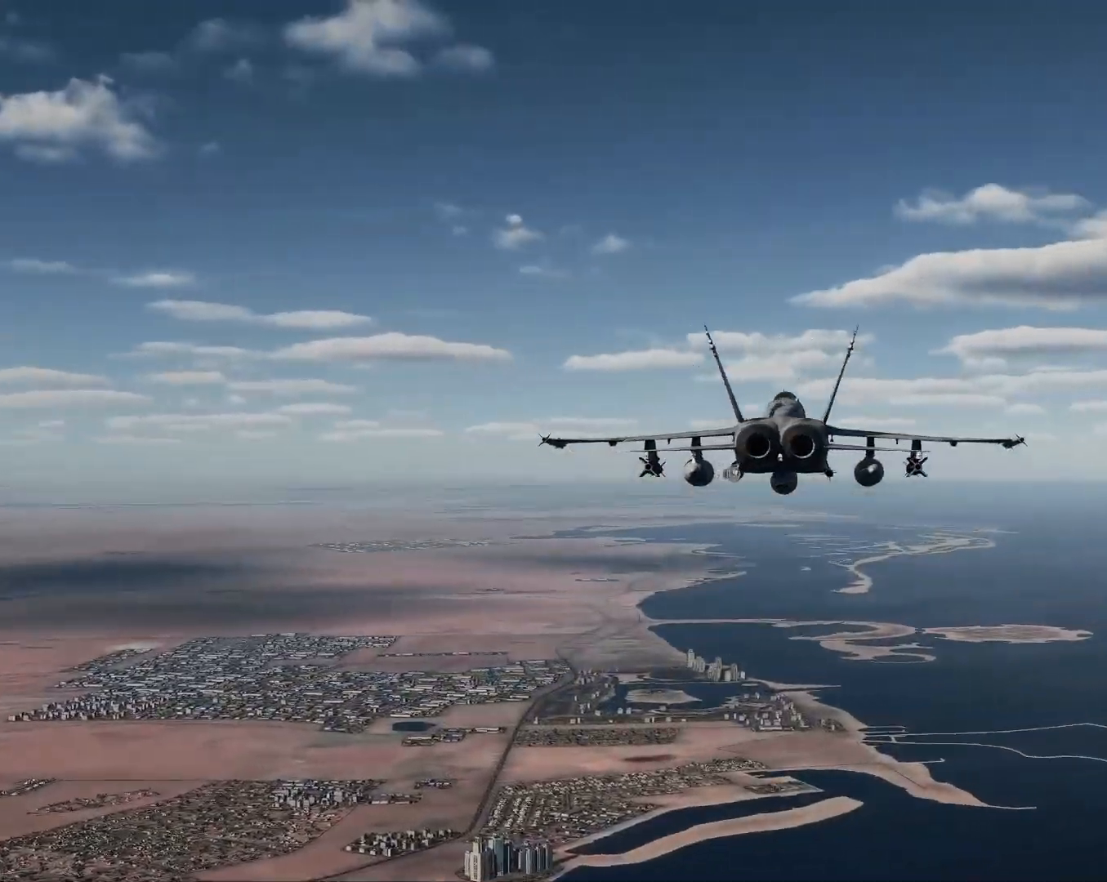
{"buttons": [], "left_stick": "center", "right_stick": "up-right", "events": [[66, "right_stick", "center"], [283, "right_stick", "up"], [333, "right_stick", "up-right"]]}
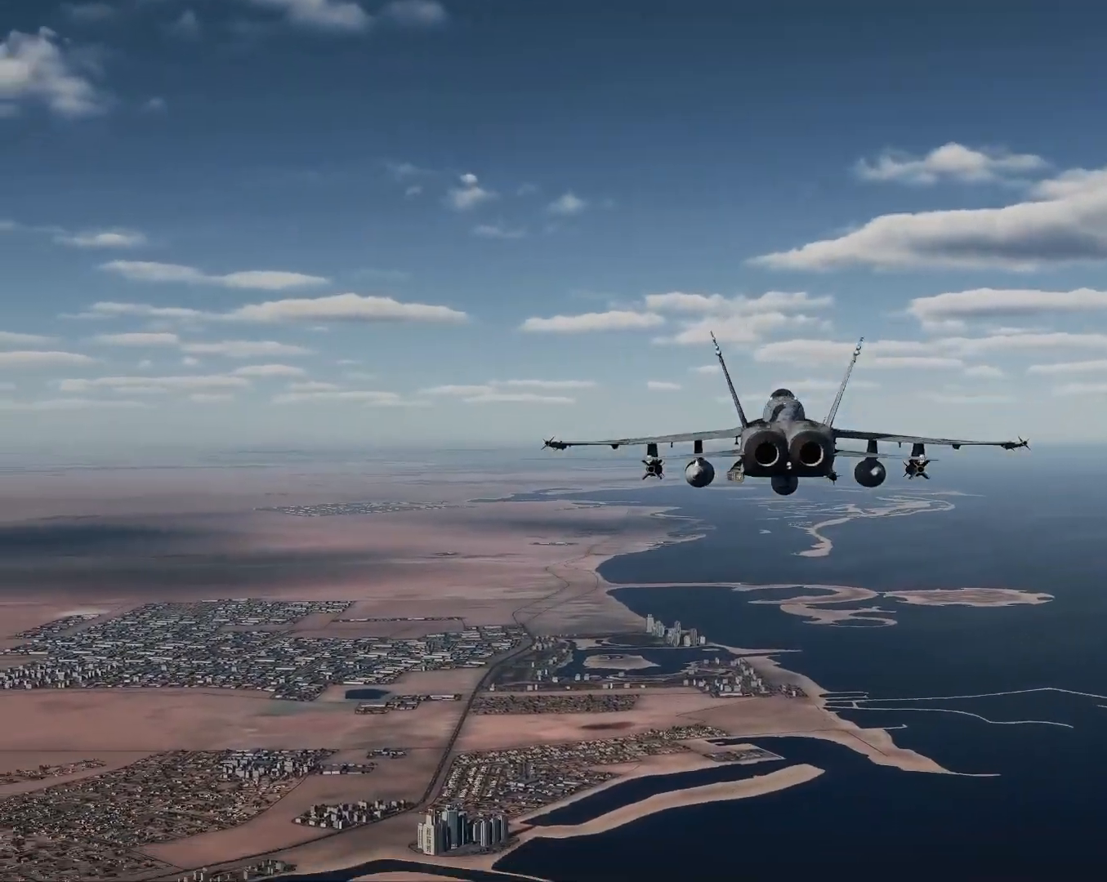
{"buttons": [], "left_stick": "center", "right_stick": "right", "events": [[50, "right_stick", "right"]]}
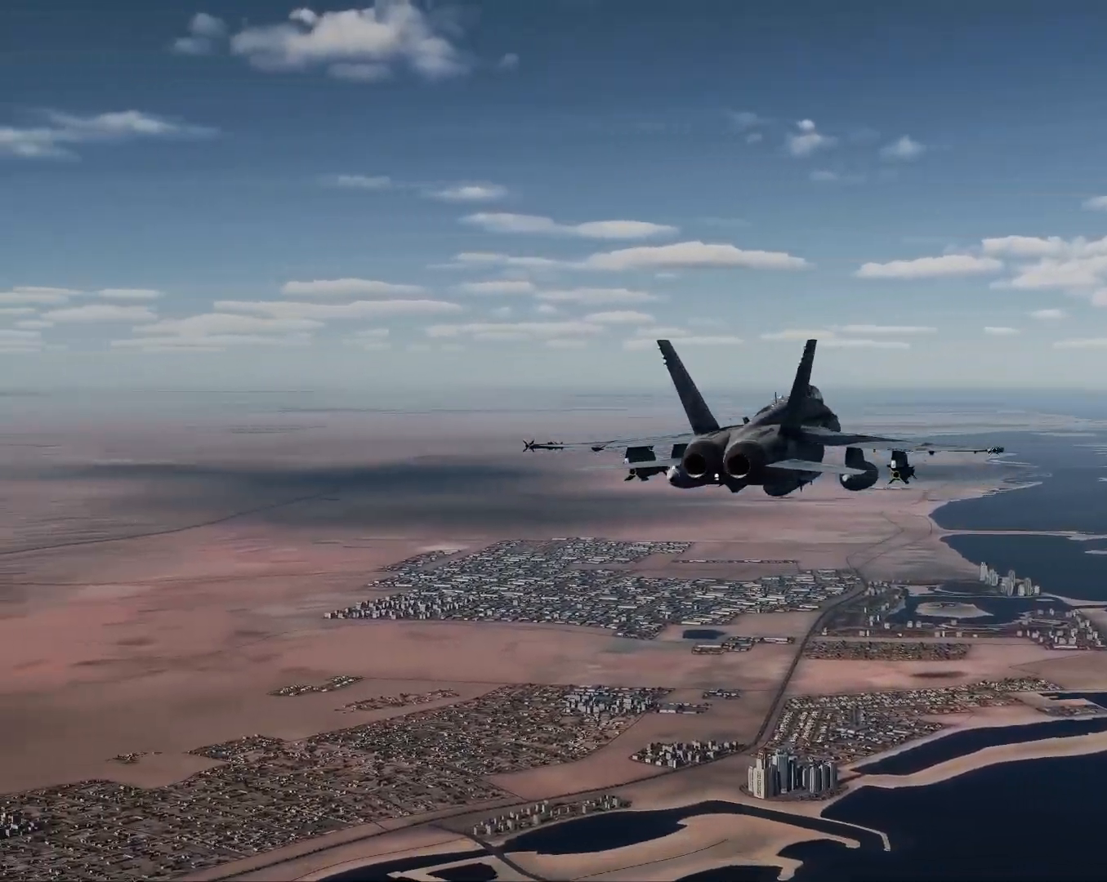
{"buttons": [], "left_stick": "center", "right_stick": "left", "events": [[383, "right_stick", "left"]]}
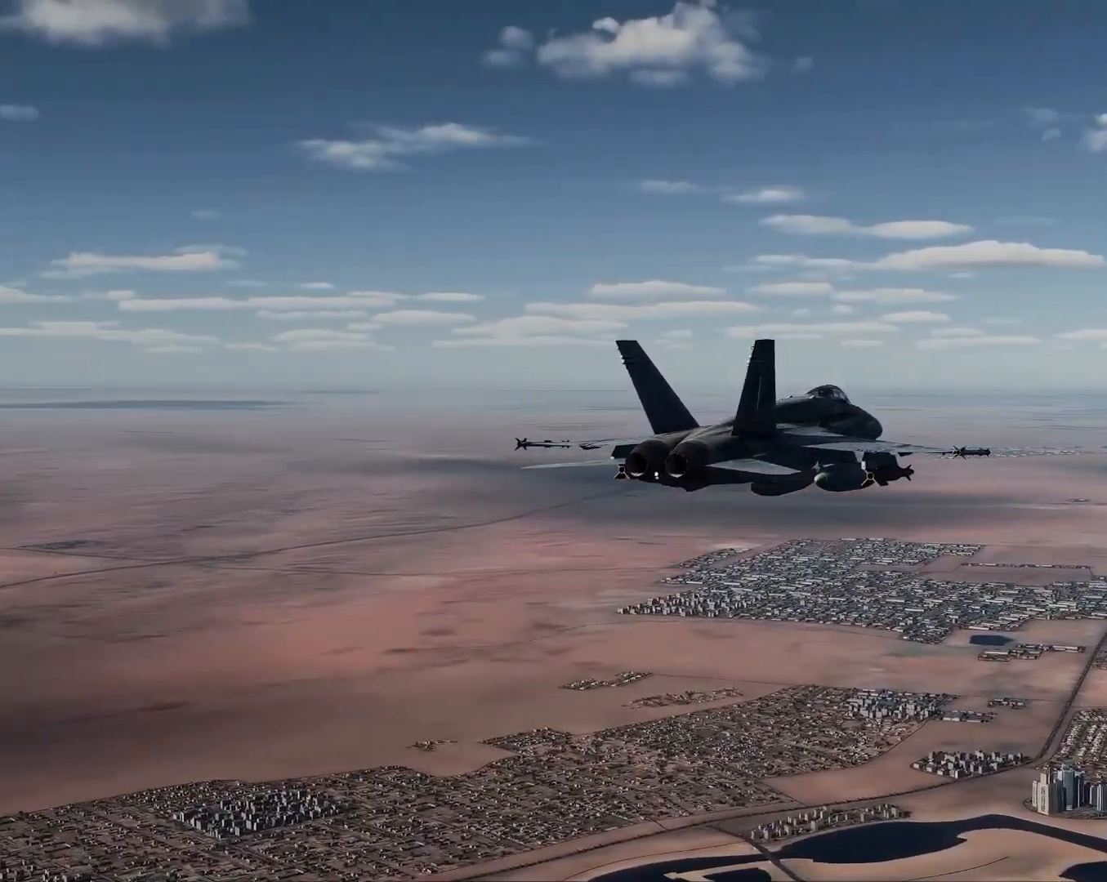
{"buttons": [], "left_stick": "down", "right_stick": "left", "events": [[501, "left_stick", "down"]]}
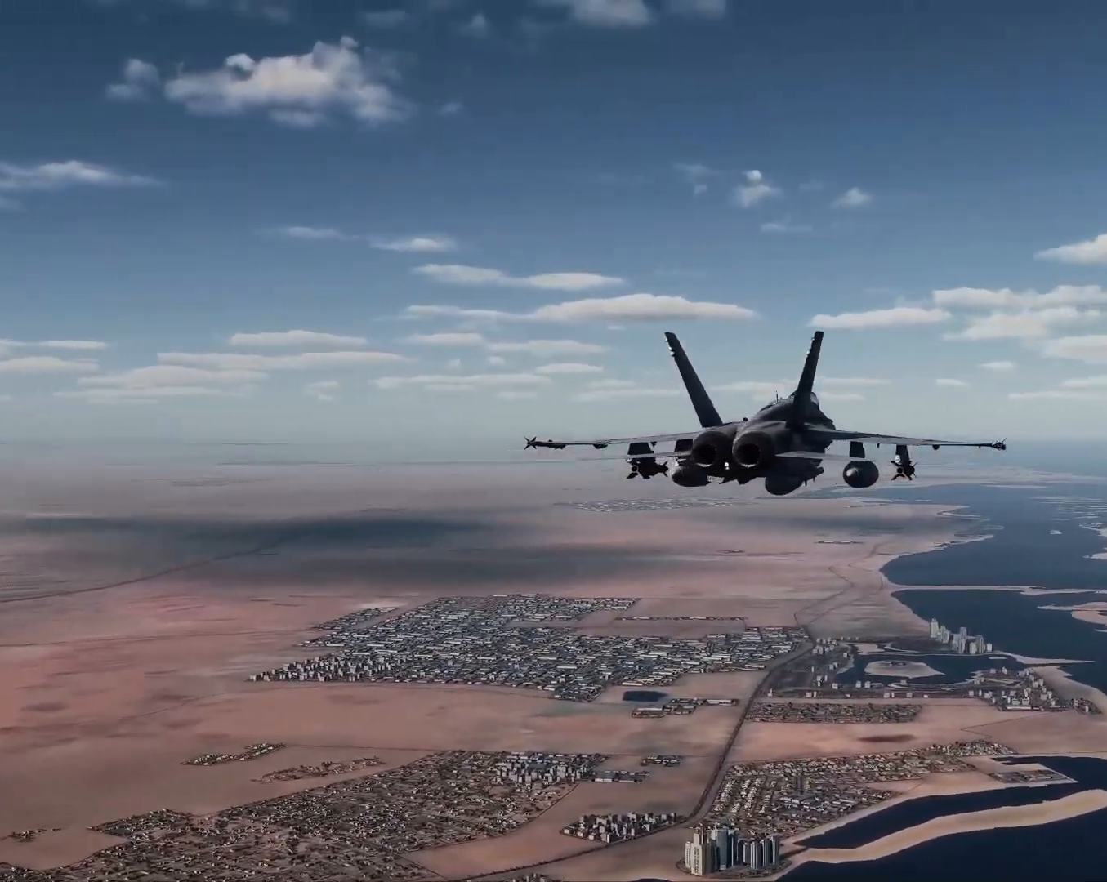
{"buttons": [], "left_stick": "down", "right_stick": "up-left", "events": [[183, "right_stick", "up-left"]]}
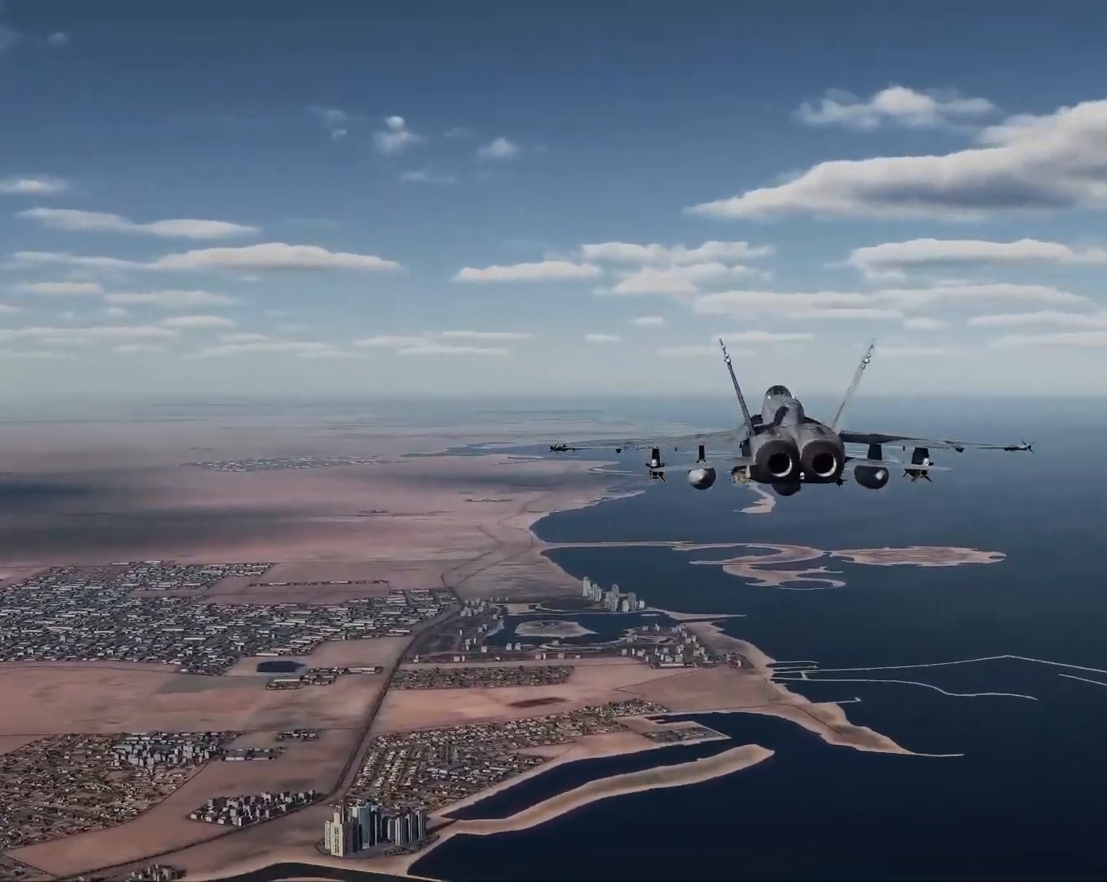
{"buttons": [], "left_stick": "down", "right_stick": "up-left", "events": []}
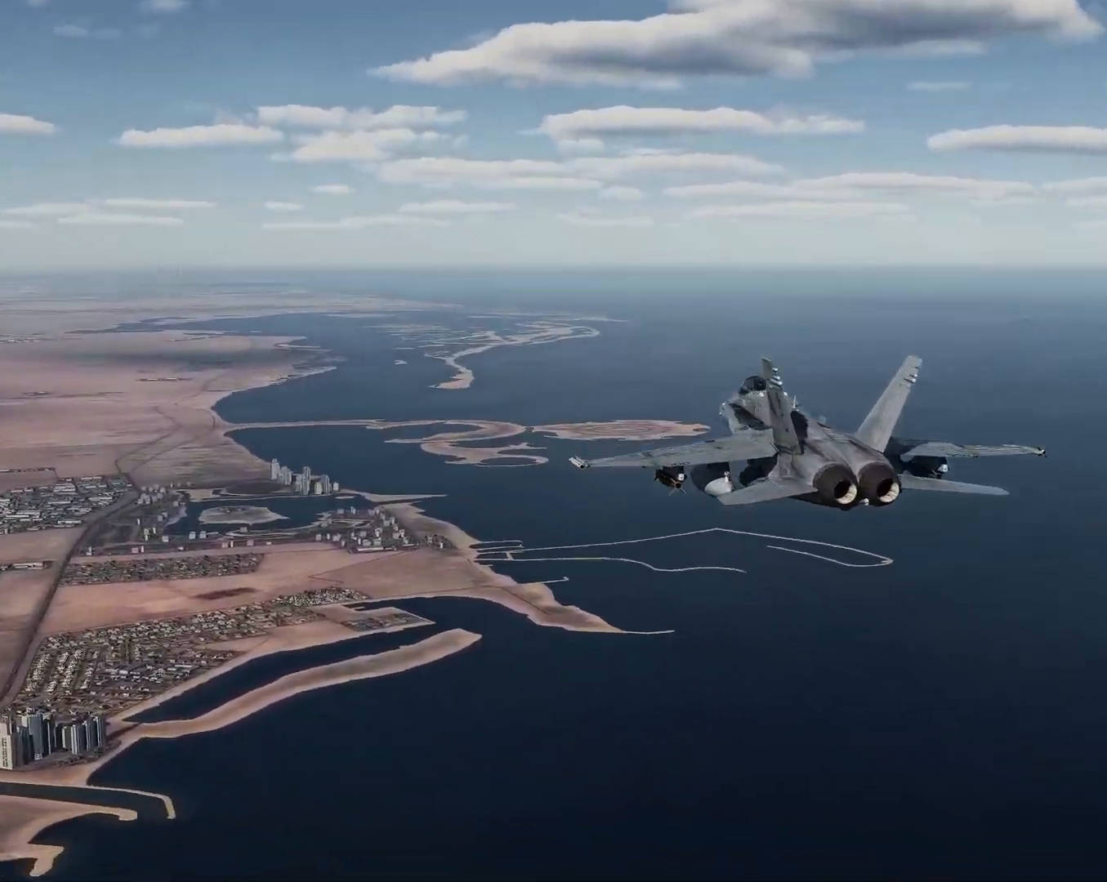
{"buttons": [], "left_stick": "center", "right_stick": "center", "events": [[417, "left_stick", "center"], [433, "right_stick", "center"]]}
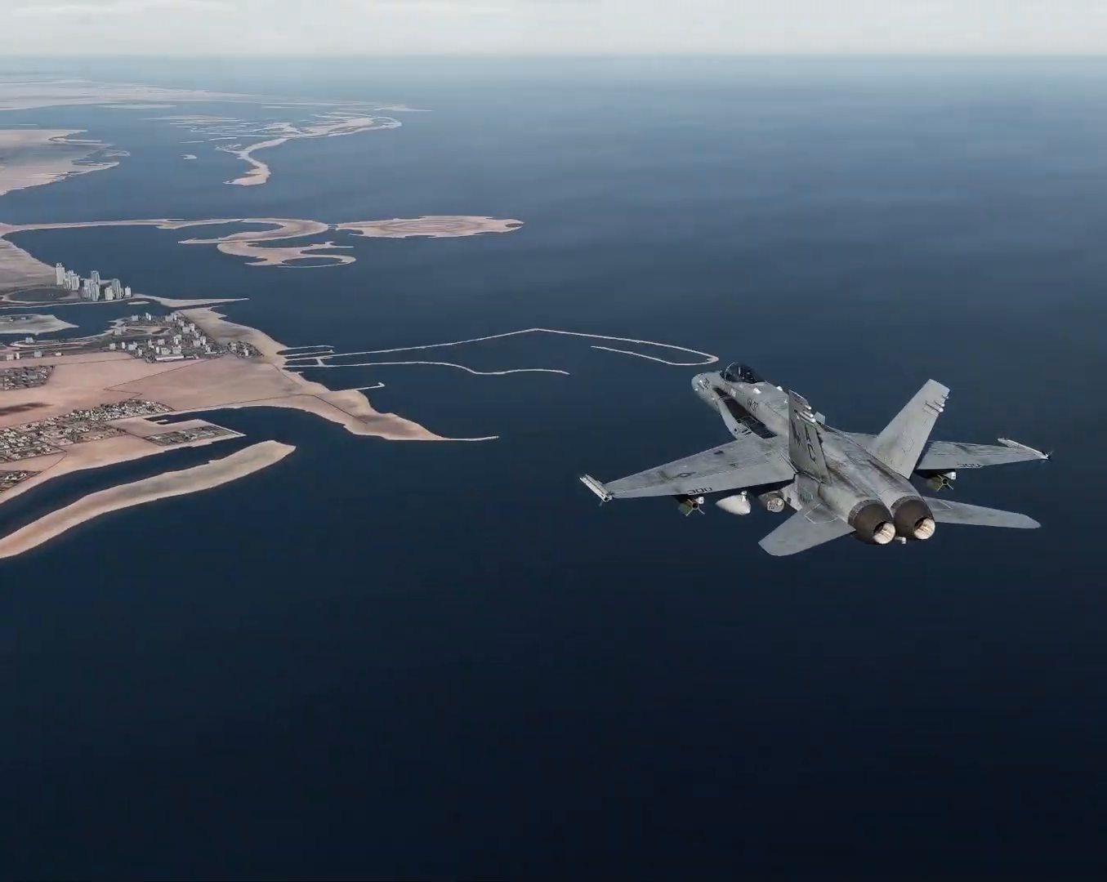
{"buttons": ["DPAD_DOWN"], "left_stick": "center", "right_stick": "center", "events": [[284, "DPAD_DOWN", "down"], [367, "DPAD_DOWN", "up"], [451, "DPAD_DOWN", "down"]]}
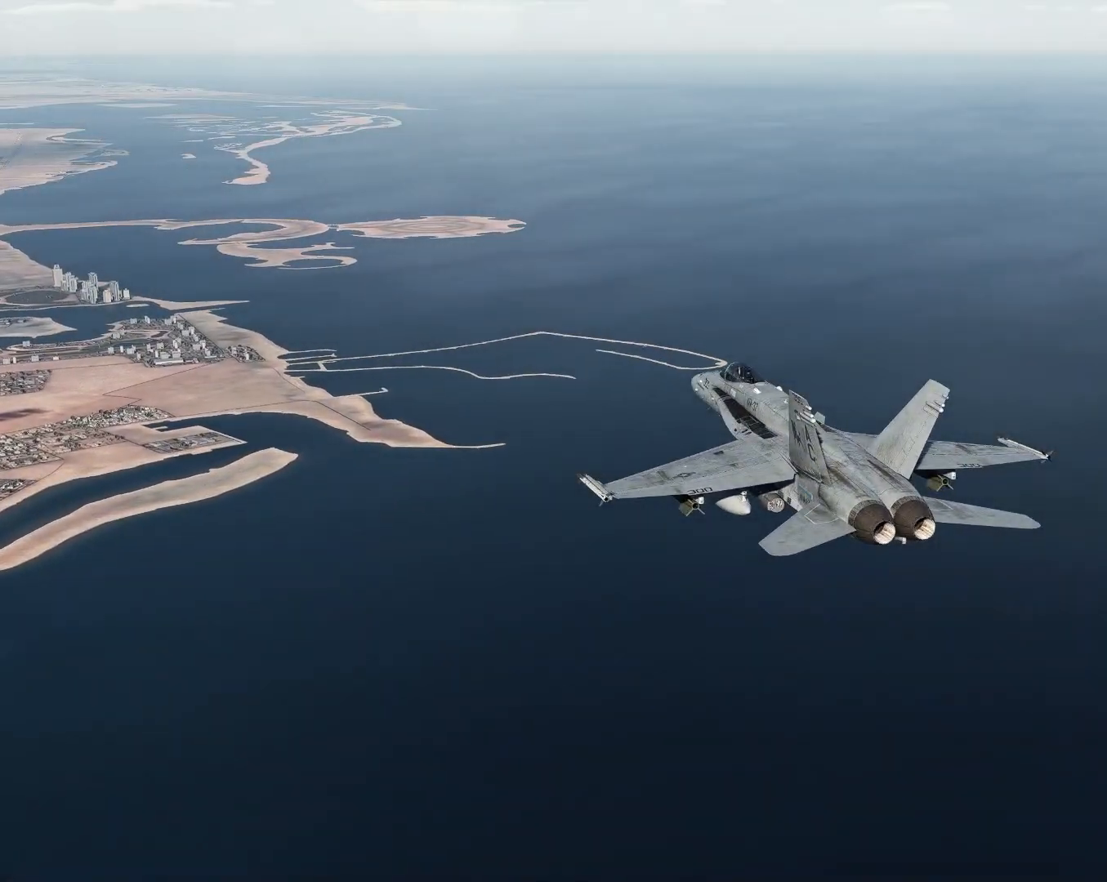
{"buttons": ["DPAD_DOWN"], "left_stick": "center", "right_stick": "center", "events": []}
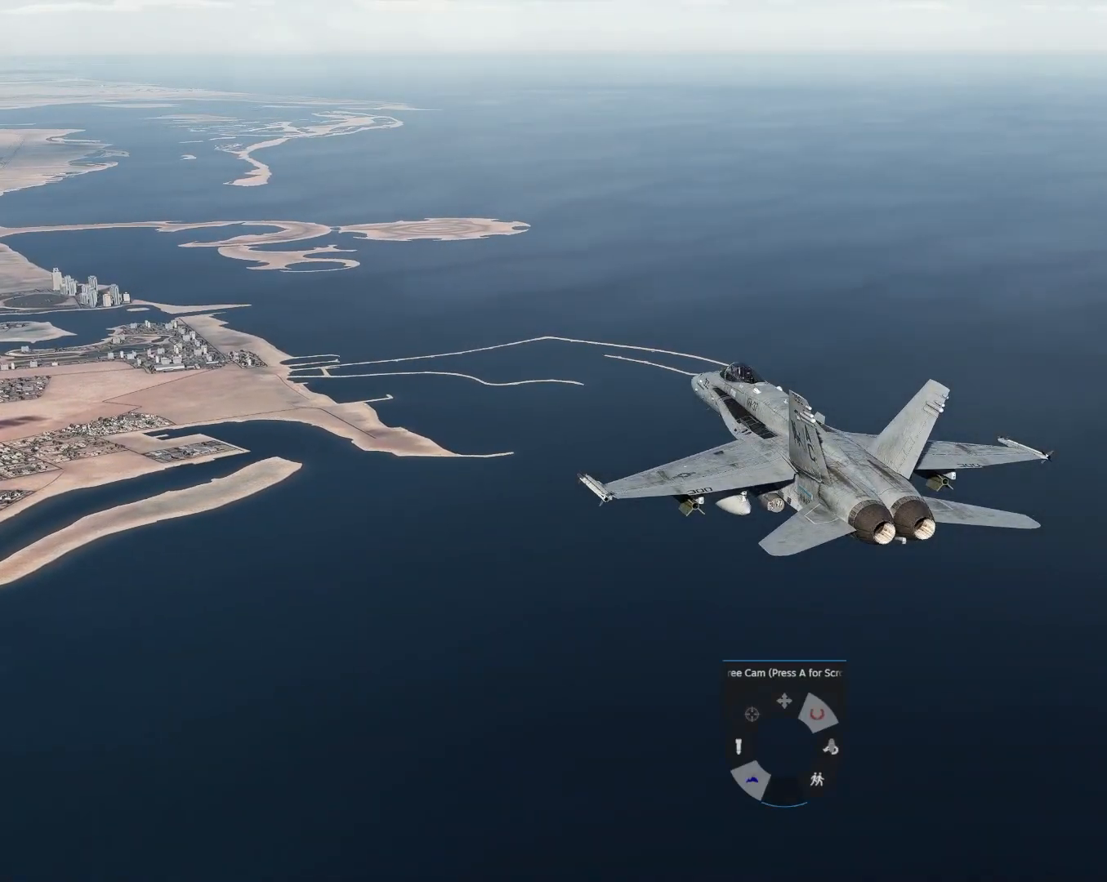
{"buttons": ["DPAD_DOWN"], "left_stick": "center", "right_stick": "down-right", "events": [[134, "right_stick", "left"], [184, "right_stick", "down-left"], [401, "right_stick", "down-right"]]}
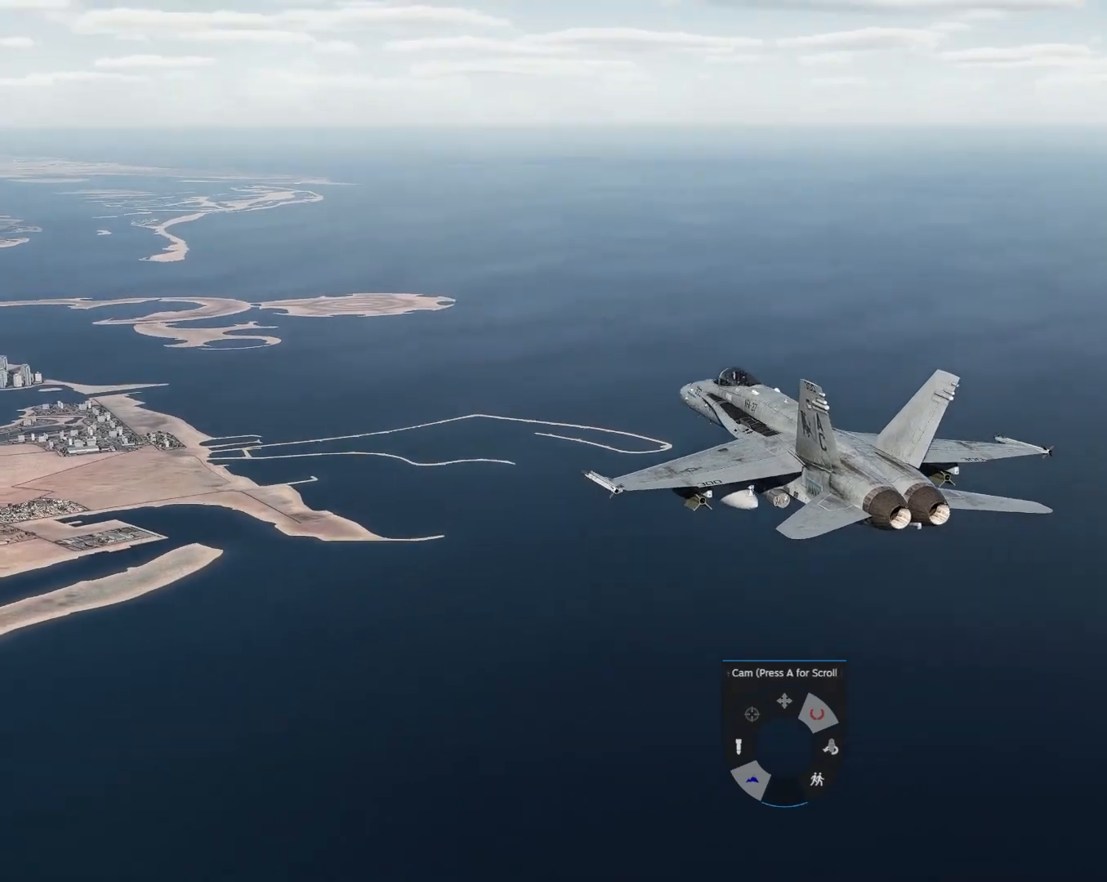
{"buttons": ["DPAD_DOWN"], "left_stick": "center", "right_stick": "right", "events": [[400, "right_stick", "right"]]}
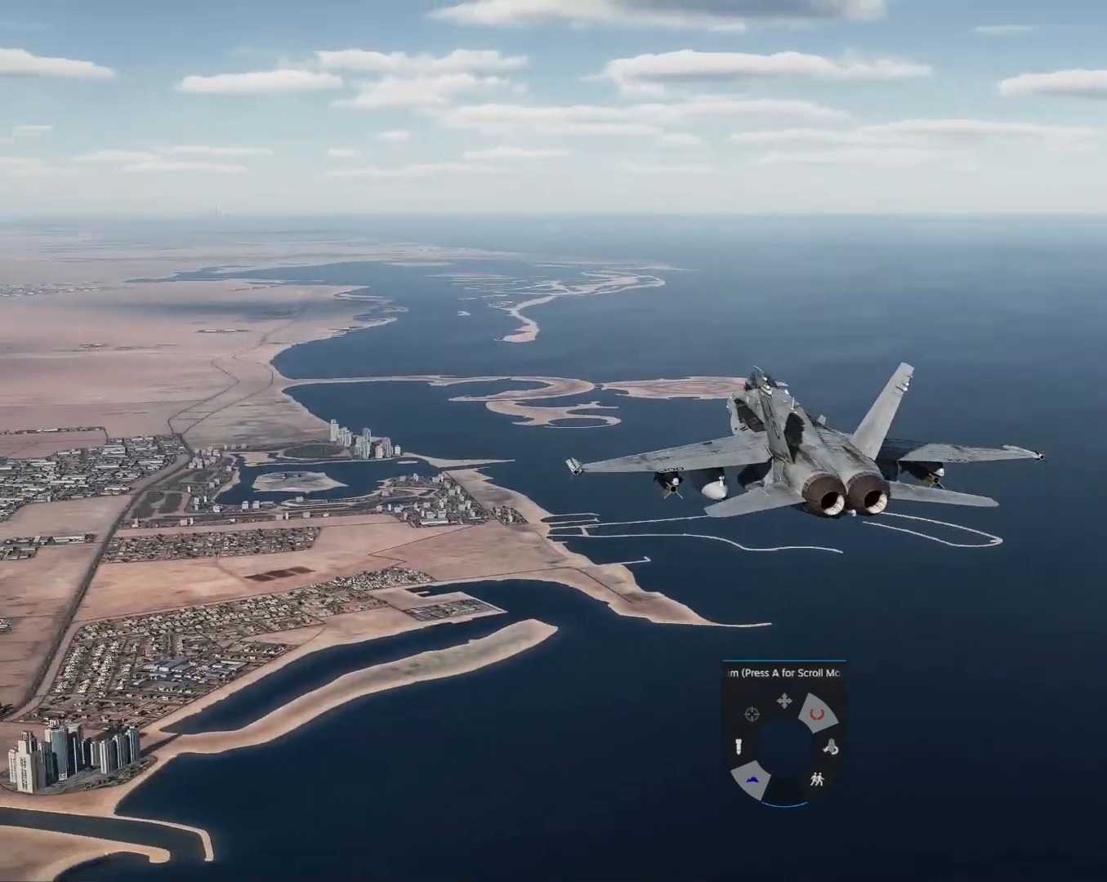
{"buttons": ["DPAD_DOWN"], "left_stick": "center", "right_stick": "center", "events": [[401, "right_stick", "center"]]}
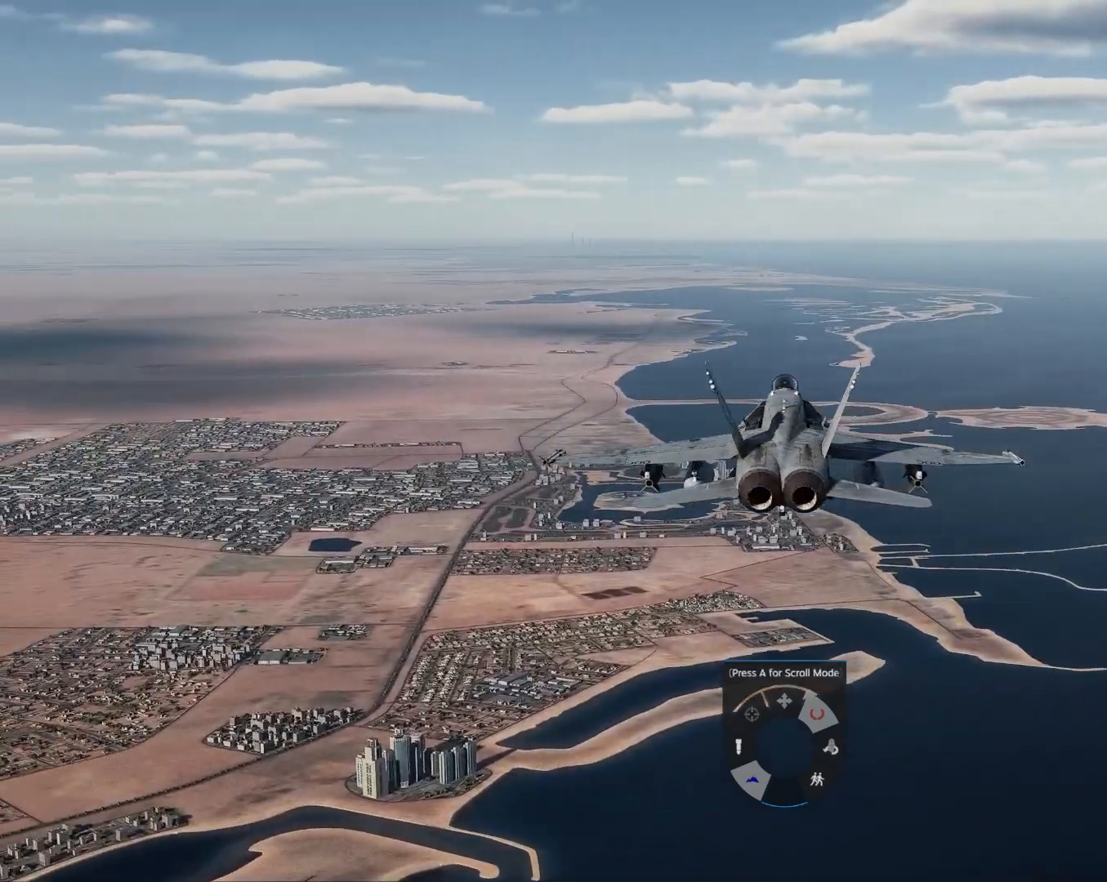
{"buttons": ["DPAD_DOWN"], "left_stick": "center", "right_stick": "down-right", "events": [[433, "right_stick", "down-right"]]}
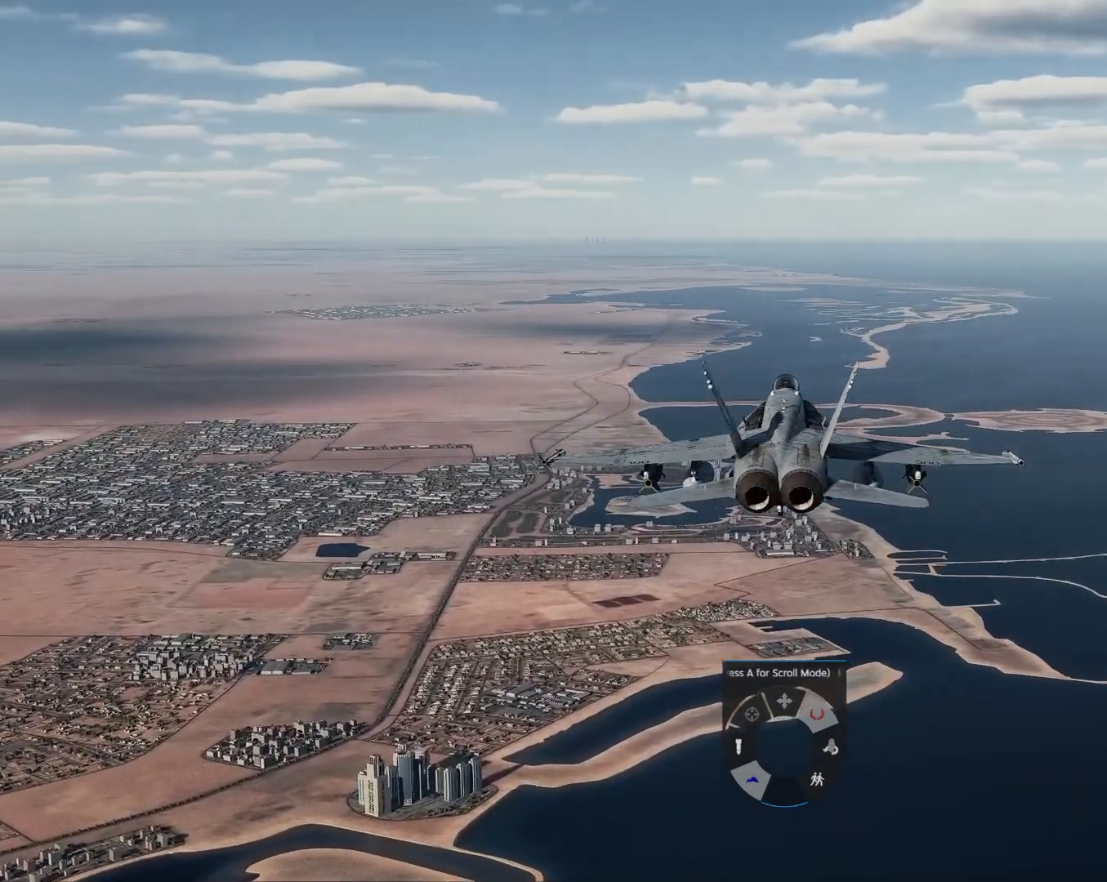
{"buttons": ["DPAD_DOWN"], "left_stick": "center", "right_stick": "center", "events": [[184, "right_stick", "center"]]}
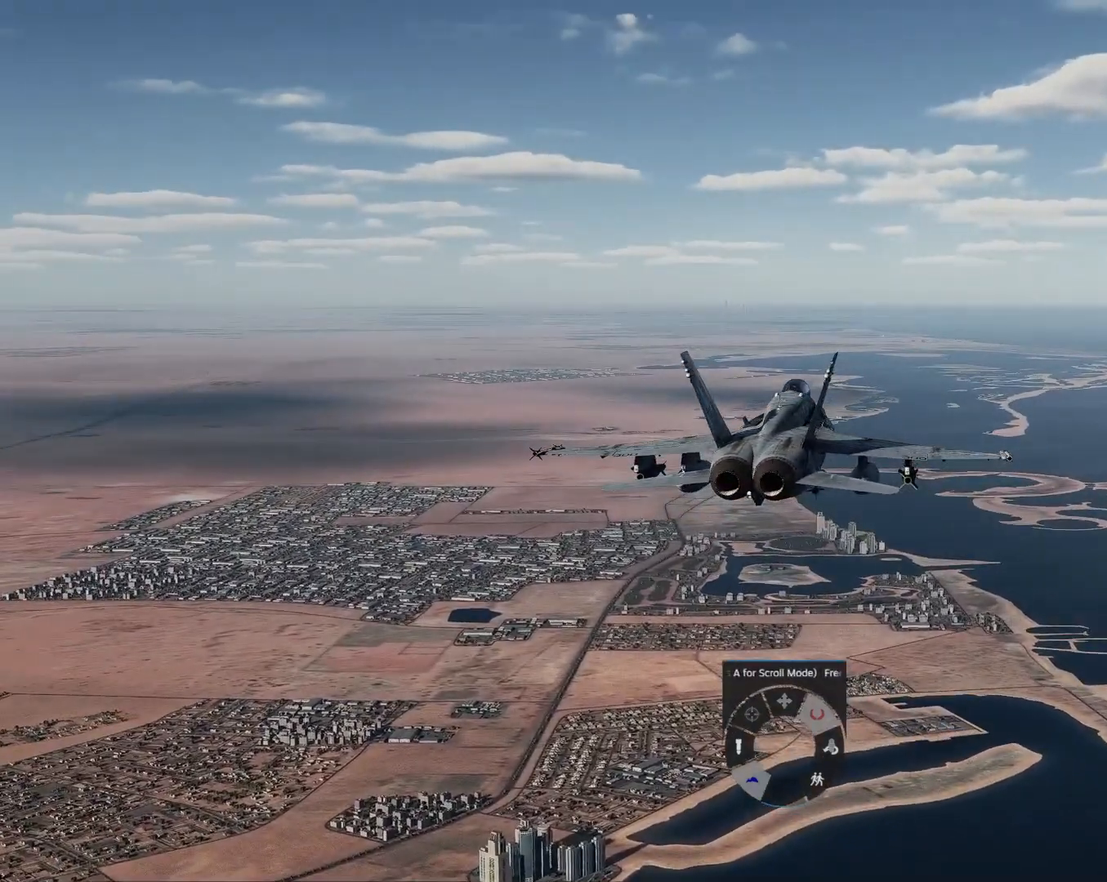
{"buttons": ["DPAD_DOWN"], "left_stick": "center", "right_stick": "center", "events": [[333, "right_stick", "down-left"], [450, "right_stick", "center"]]}
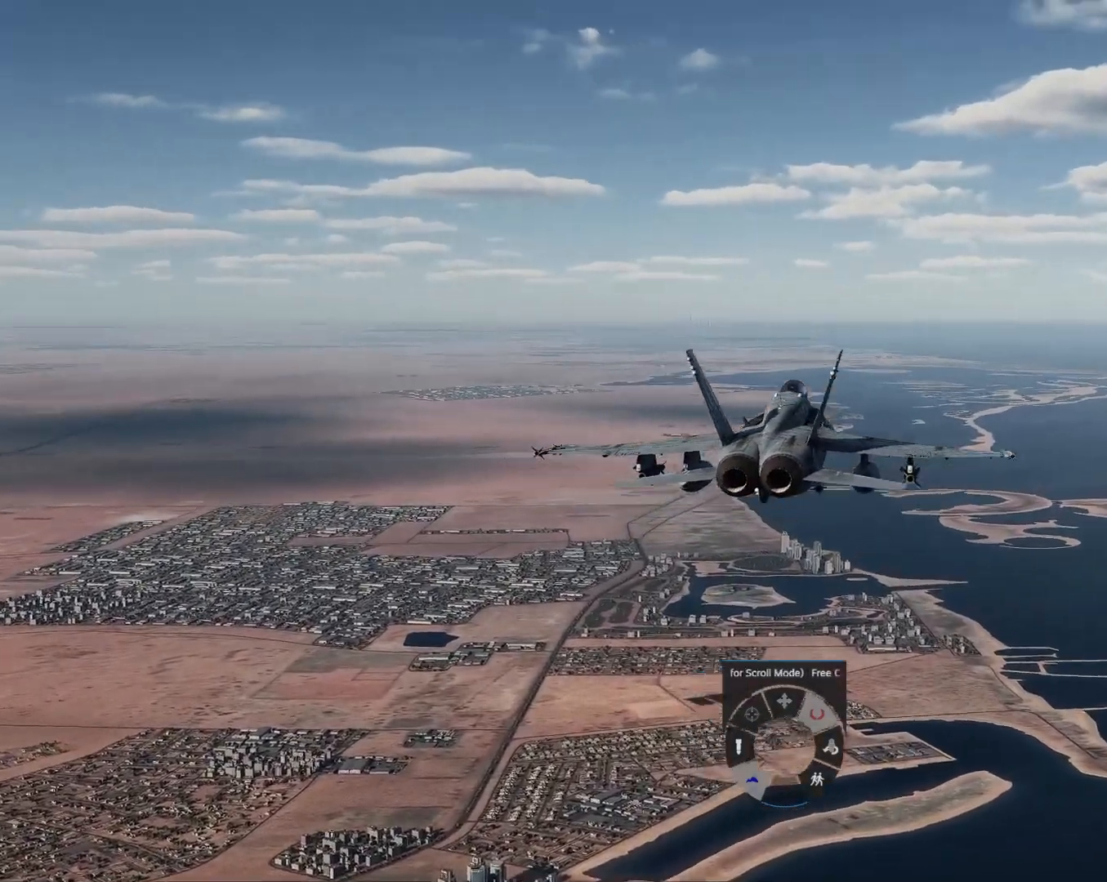
{"buttons": [], "left_stick": "center", "right_stick": "center", "events": [[501, "DPAD_DOWN", "up"]]}